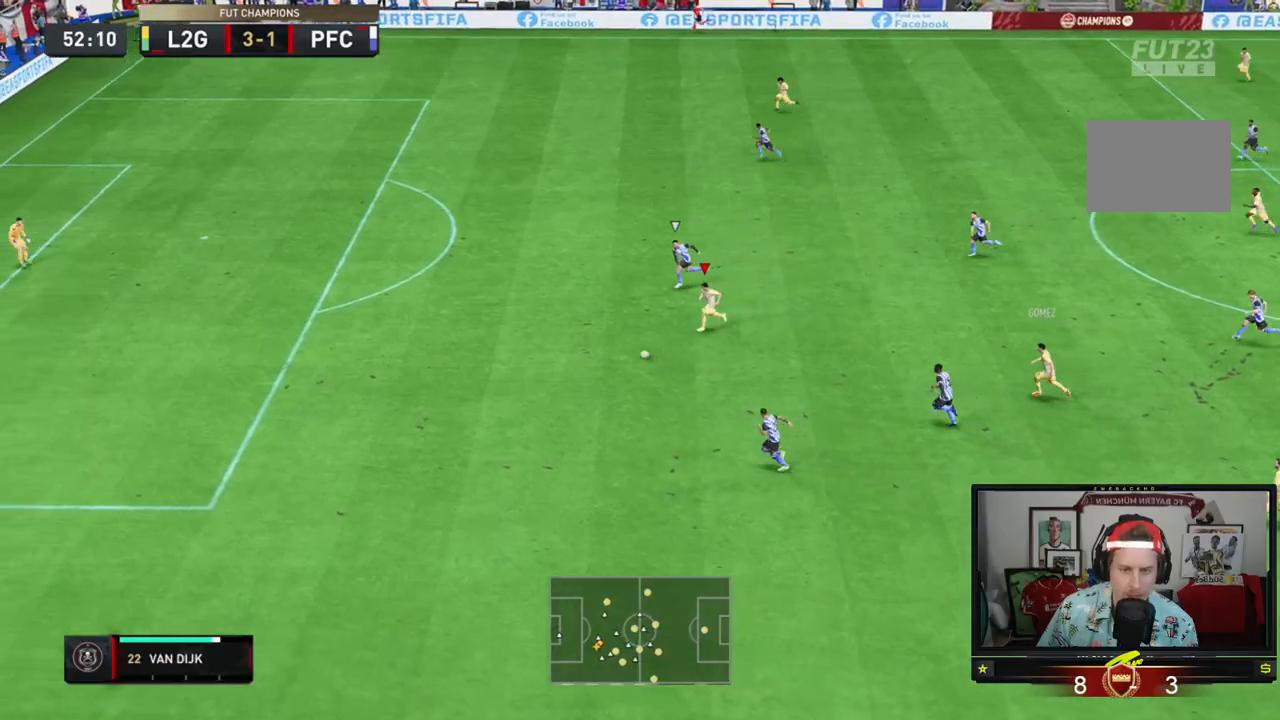
Gameplay with a controller (Xbox layout); each line is a JSON object with the inputs held at the frame after it. "events" lists button and stick changes between this image and that frame as [ms after this image, input, new state], when the widget could be followed in between. Not read: L3 R3 right_stick.
{"buttons": ["R2"], "left_stick": "left", "events": []}
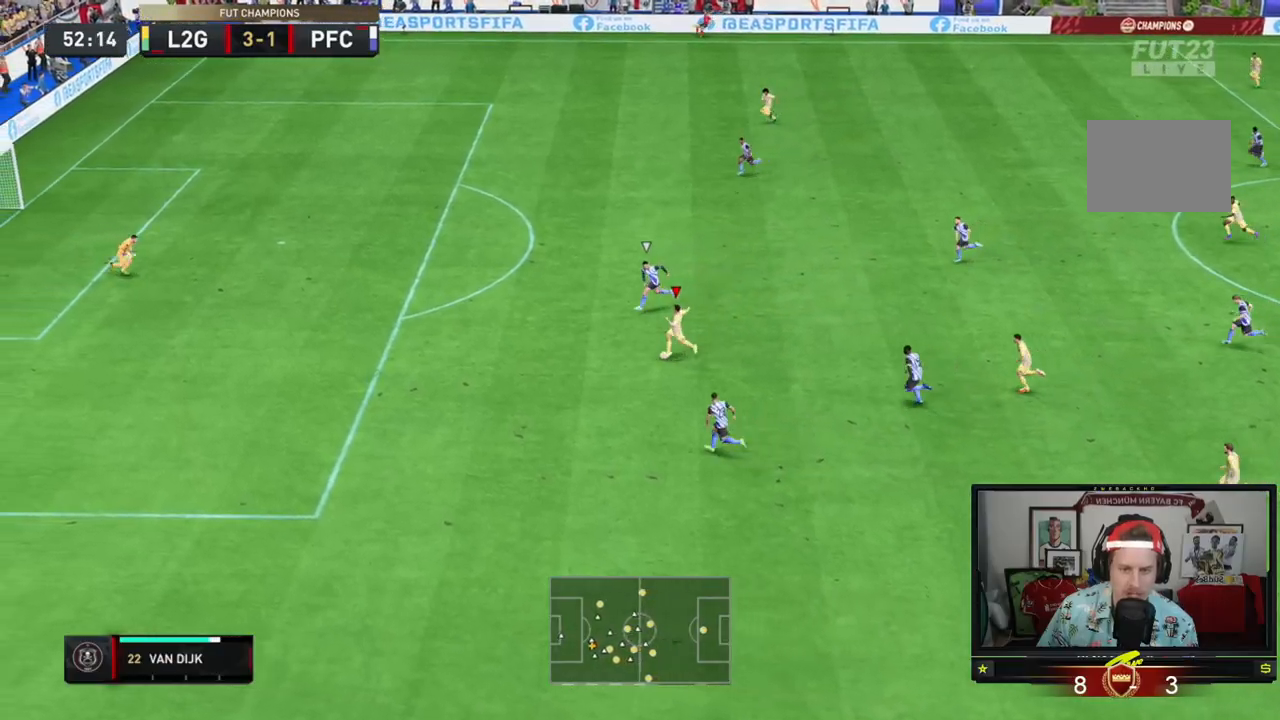
{"buttons": ["R2"], "left_stick": "left", "events": []}
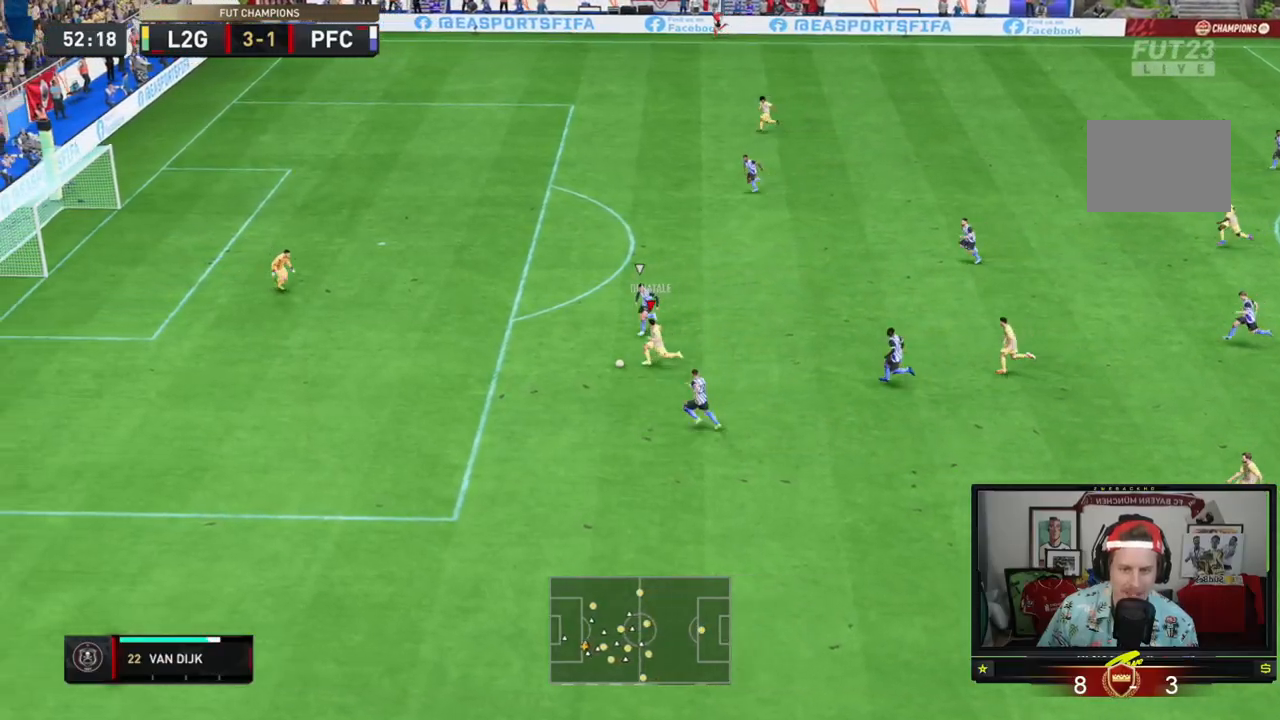
{"buttons": [], "left_stick": "right", "events": [[34, "R2", "up"], [67, "left_stick", "center"], [134, "left_stick", "right"]]}
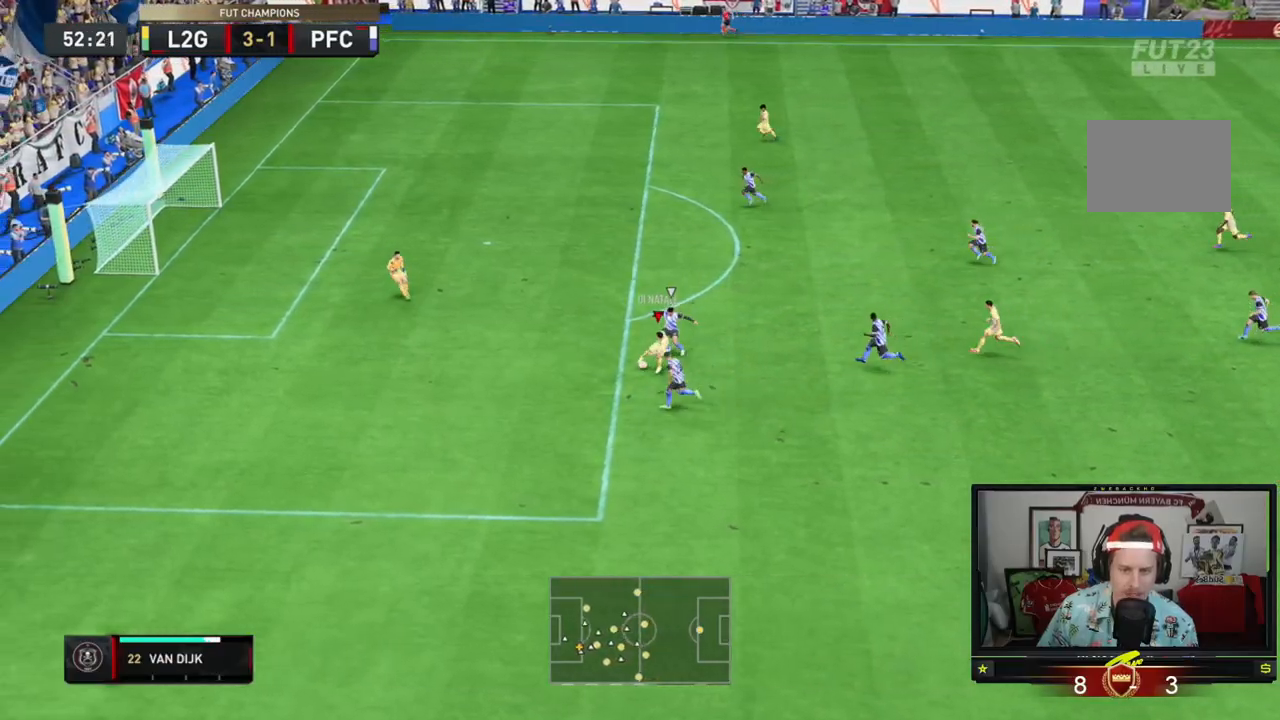
{"buttons": [], "left_stick": "right", "events": []}
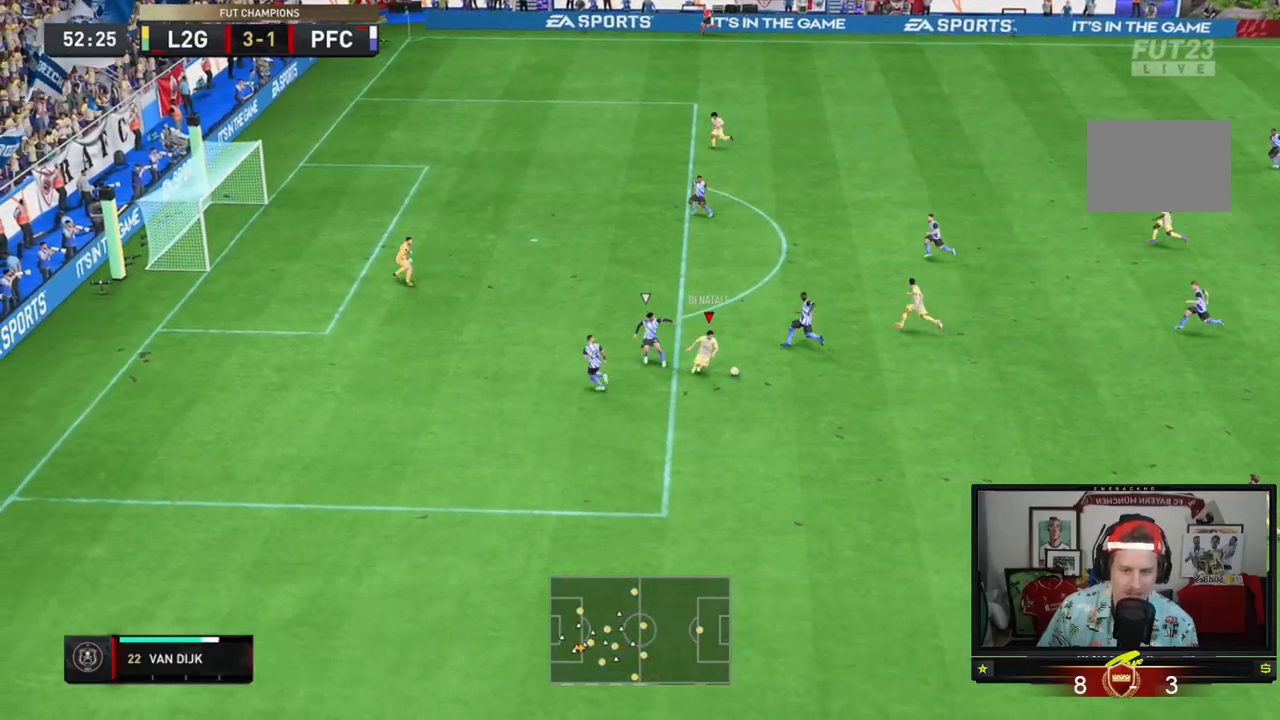
{"buttons": [], "left_stick": "up-right", "events": [[101, "left_stick", "down-right"], [334, "left_stick", "up-right"]]}